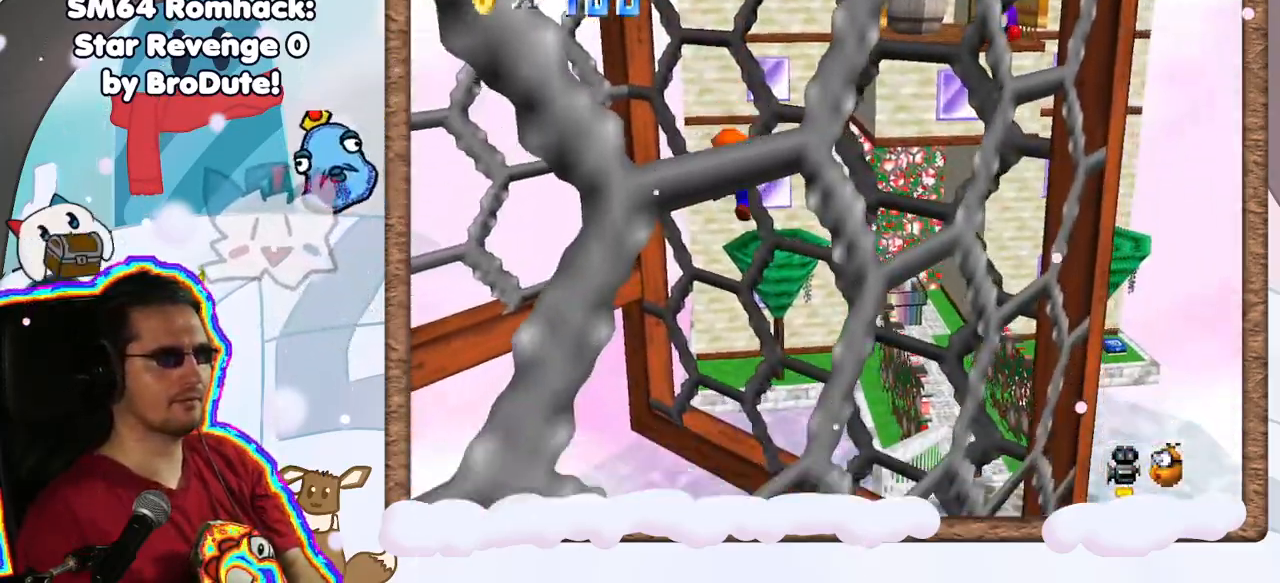
Gameplay with a controller (Nintendo layout); each line is a JSON object with the inputs held at the frame after it (dt_ms = milliseconds from this image to that frame). "events" lists button and stick changes between this image and that frame as [ms after this image, input, new state], when the widget could be followed in between. Not read: L3 R3.
{"dt_ms": 500, "buttons": [], "left_stick": "down", "events": [[17, "A", "down"], [117, "left_stick", "down-right"], [400, "A", "up"], [467, "left_stick", "down"]]}
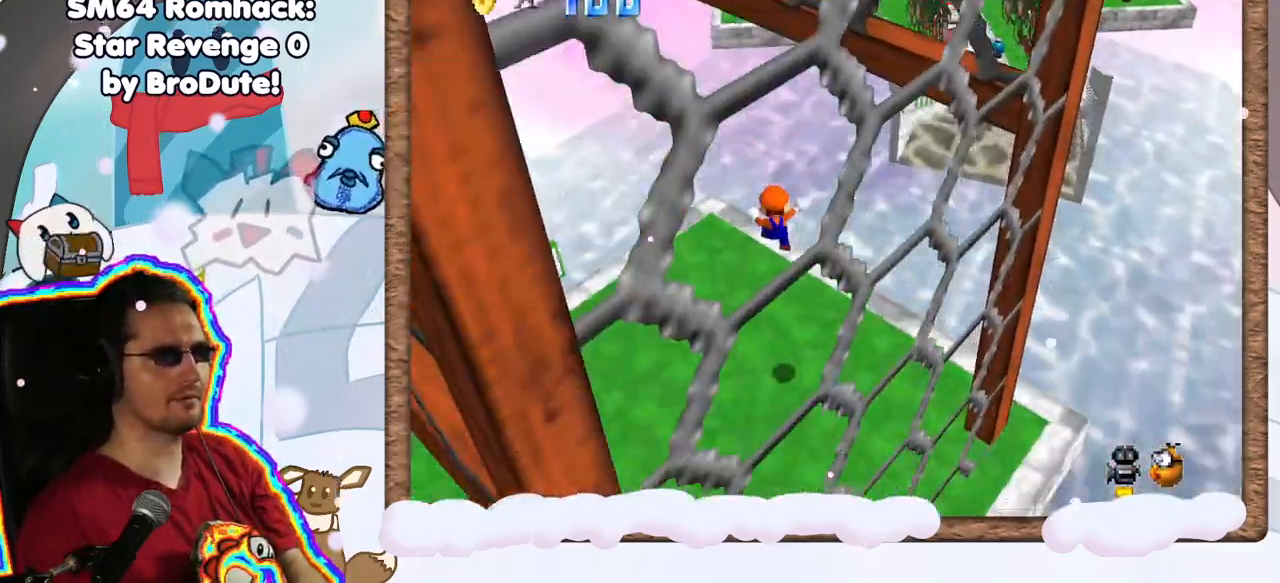
{"dt_ms": 500, "buttons": [], "left_stick": "down-left", "events": [[17, "left_stick", "center"], [167, "C_RIGHT", "down"], [317, "C_RIGHT", "up"], [317, "left_stick", "down-left"], [400, "C_RIGHT", "down"], [500, "C_RIGHT", "up"]]}
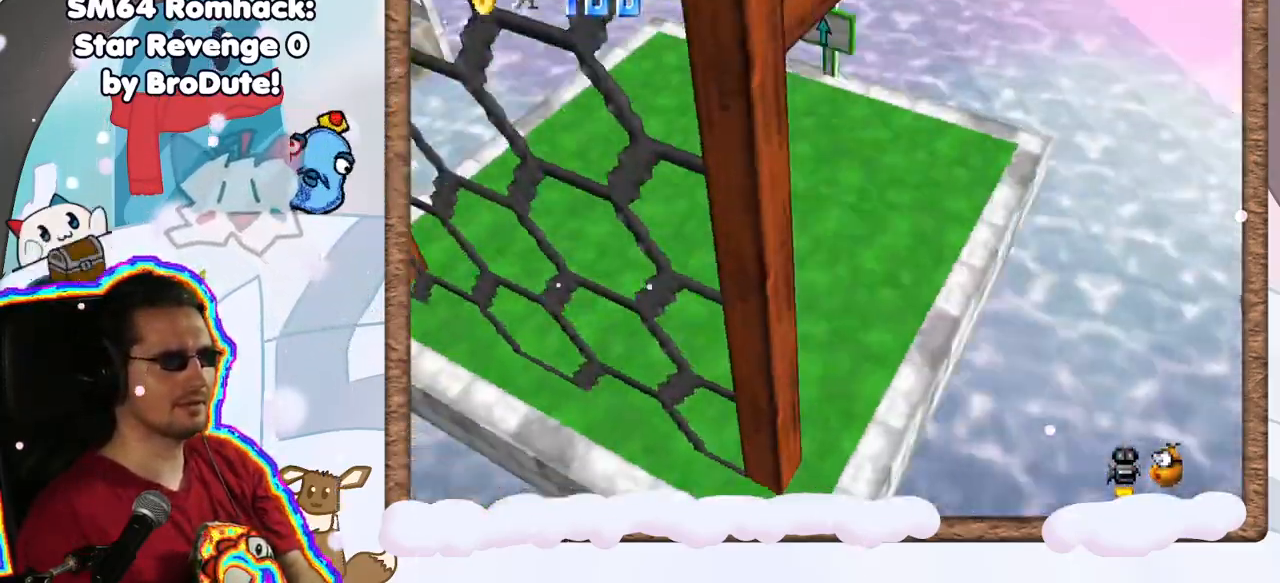
{"dt_ms": 1000, "buttons": [], "left_stick": "down-right", "events": [[233, "left_stick", "left"], [300, "C_RIGHT", "down"], [400, "C_RIGHT", "up"], [467, "C_LEFT", "down"], [467, "left_stick", "up-left"], [483, "C_RIGHT", "down"], [517, "C_LEFT", "up"], [600, "C_RIGHT", "up"], [800, "left_stick", "up-right"], [967, "left_stick", "down-right"]]}
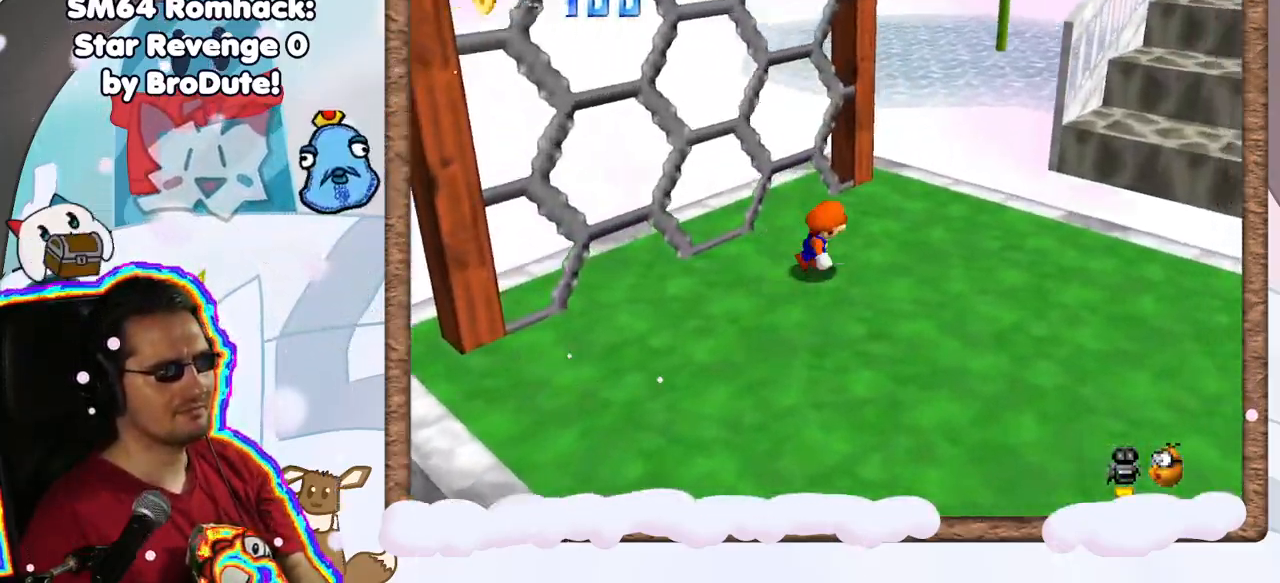
{"dt_ms": 500, "buttons": [], "left_stick": "up-left", "events": [[367, "left_stick", "up"], [433, "left_stick", "up-left"]]}
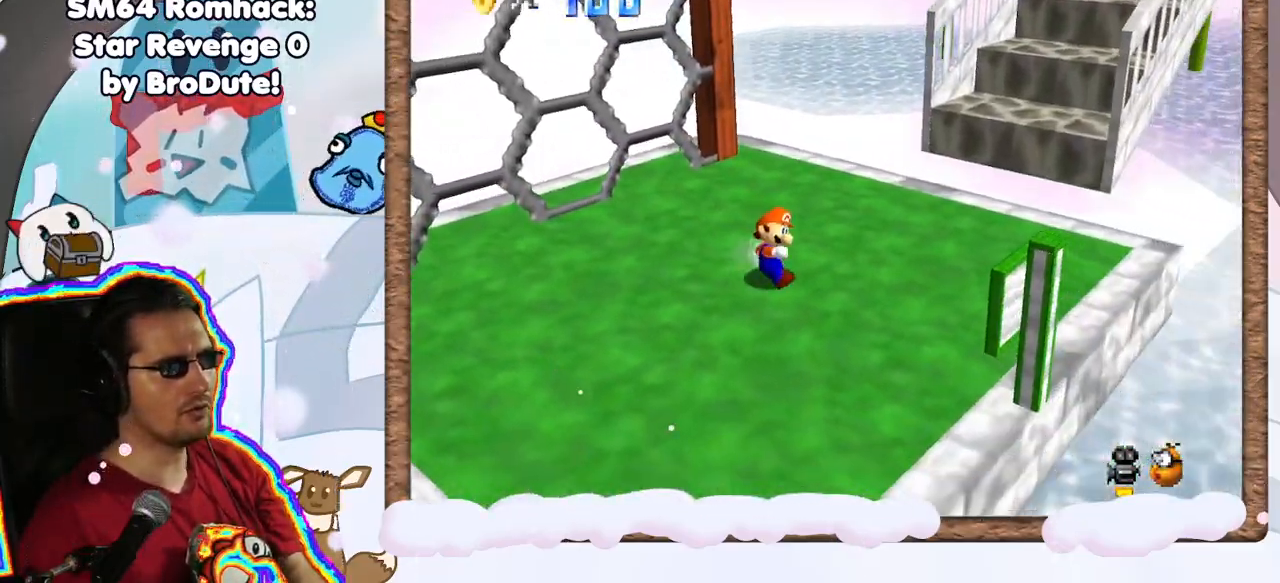
{"dt_ms": 500, "buttons": [], "left_stick": "down-left", "events": [[33, "left_stick", "left"], [133, "left_stick", "down-left"]]}
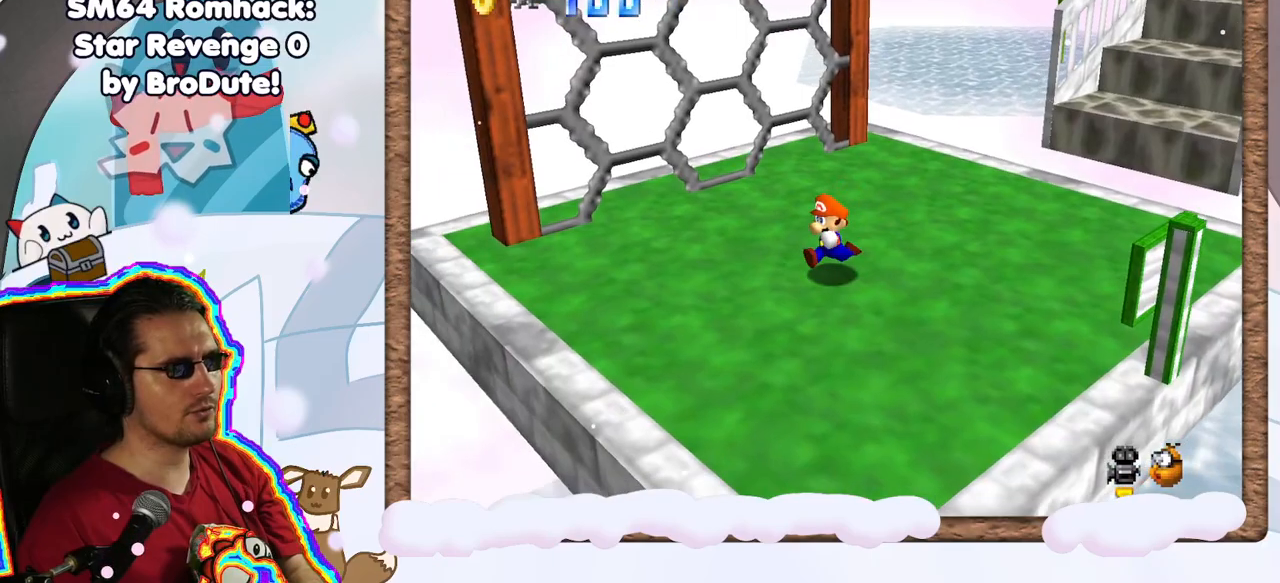
{"dt_ms": 500, "buttons": [], "left_stick": "center", "events": [[100, "left_stick", "down"], [467, "left_stick", "center"]]}
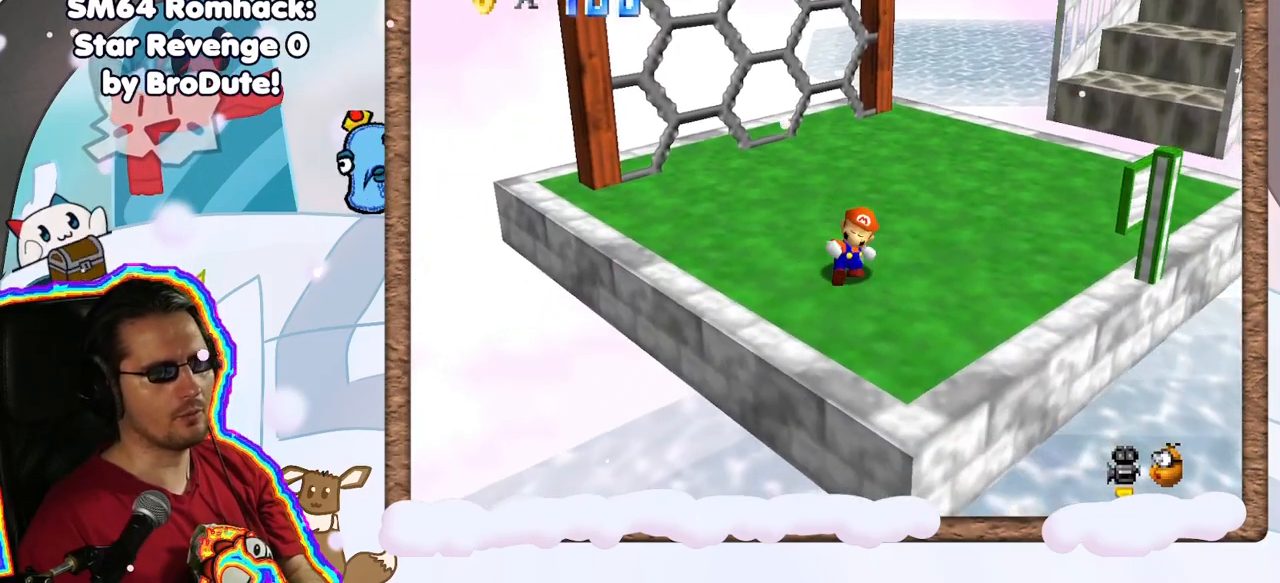
{"dt_ms": 500, "buttons": [], "left_stick": "center", "events": [[333, "left_stick", "left"], [467, "left_stick", "center"]]}
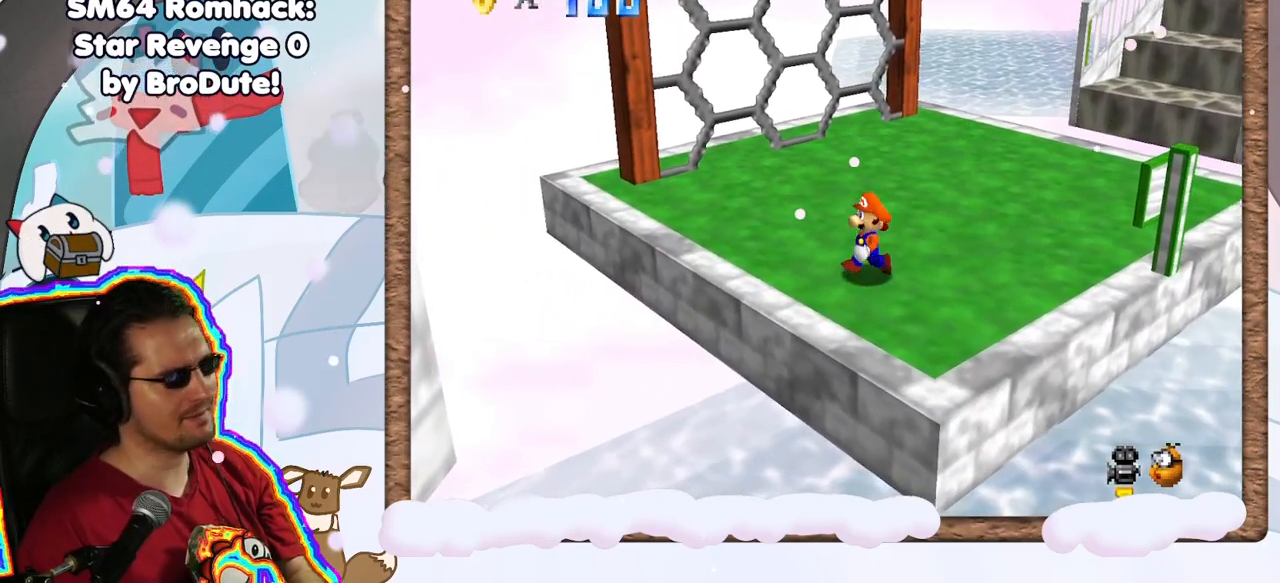
{"dt_ms": 500, "buttons": [], "left_stick": "up", "events": [[67, "left_stick", "up-left"], [217, "left_stick", "up"], [383, "A", "down"], [450, "A", "up"]]}
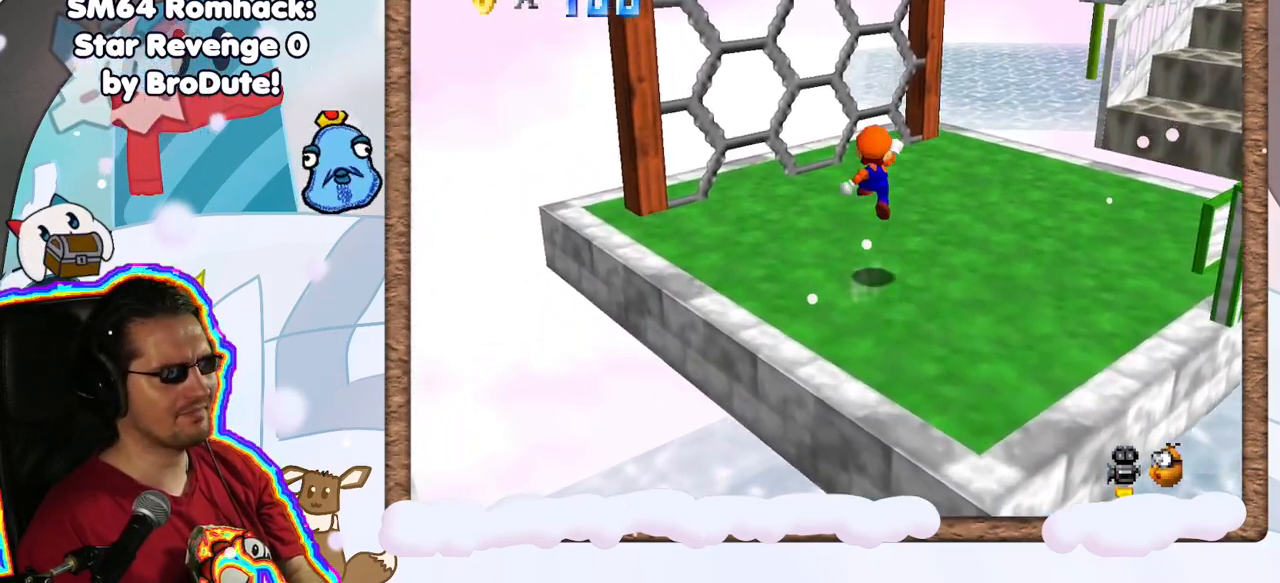
{"dt_ms": 500, "buttons": ["A"], "left_stick": "up", "events": [[467, "A", "down"]]}
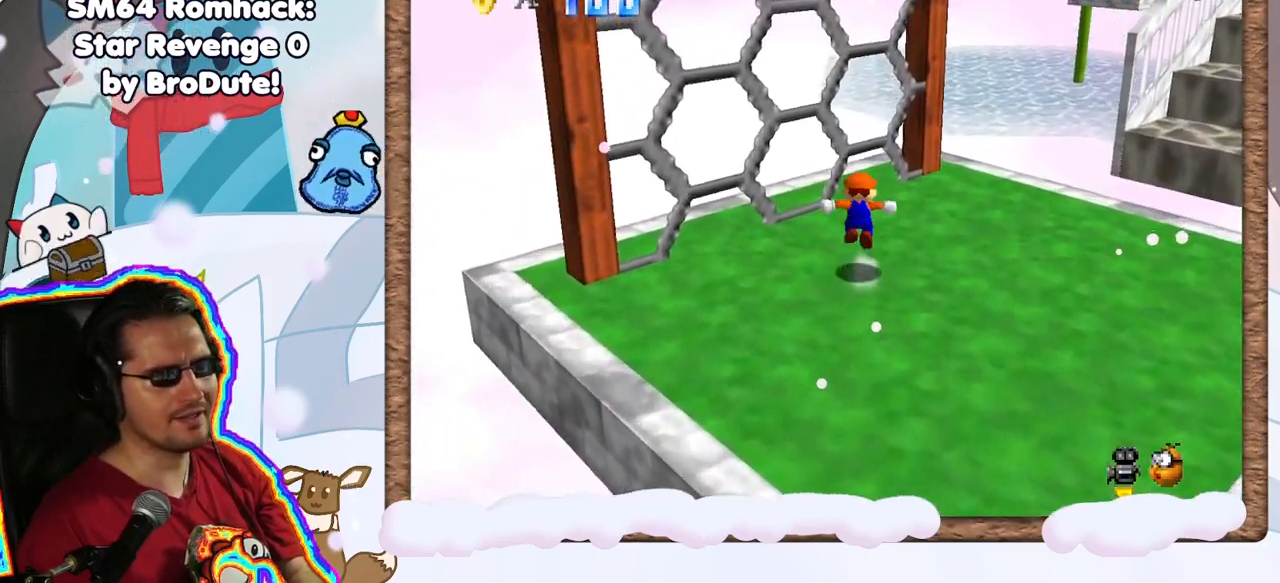
{"dt_ms": 500, "buttons": [], "left_stick": "up", "events": [[367, "A", "up"]]}
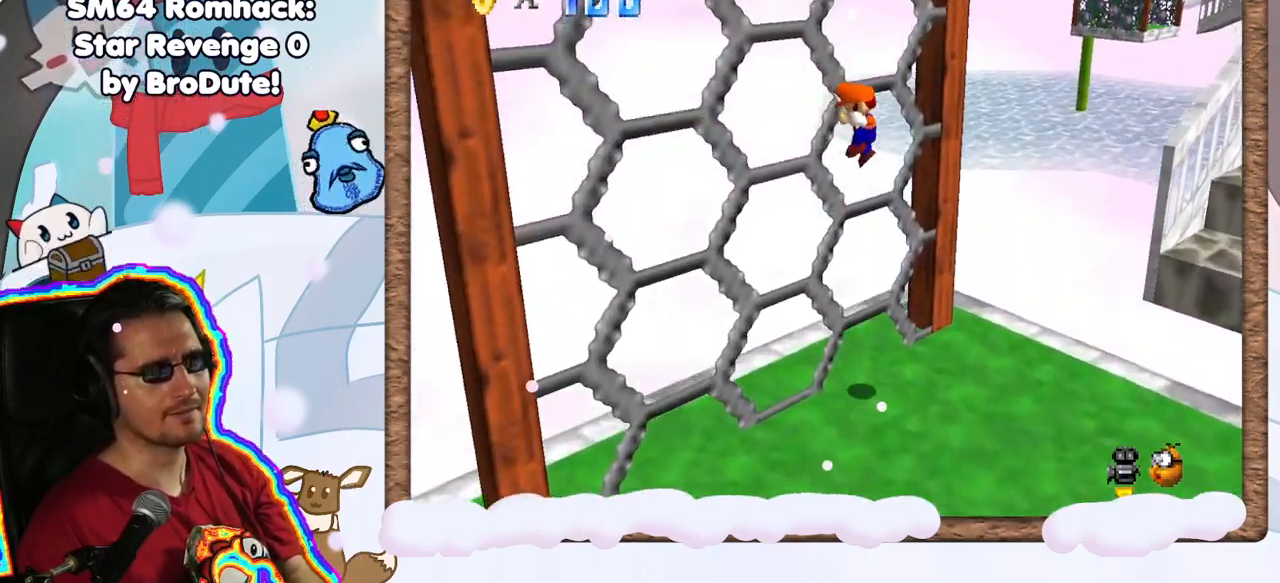
{"dt_ms": 500, "buttons": [], "left_stick": "right", "events": [[17, "A", "down"], [50, "left_stick", "up-right"], [200, "left_stick", "right"], [417, "A", "up"]]}
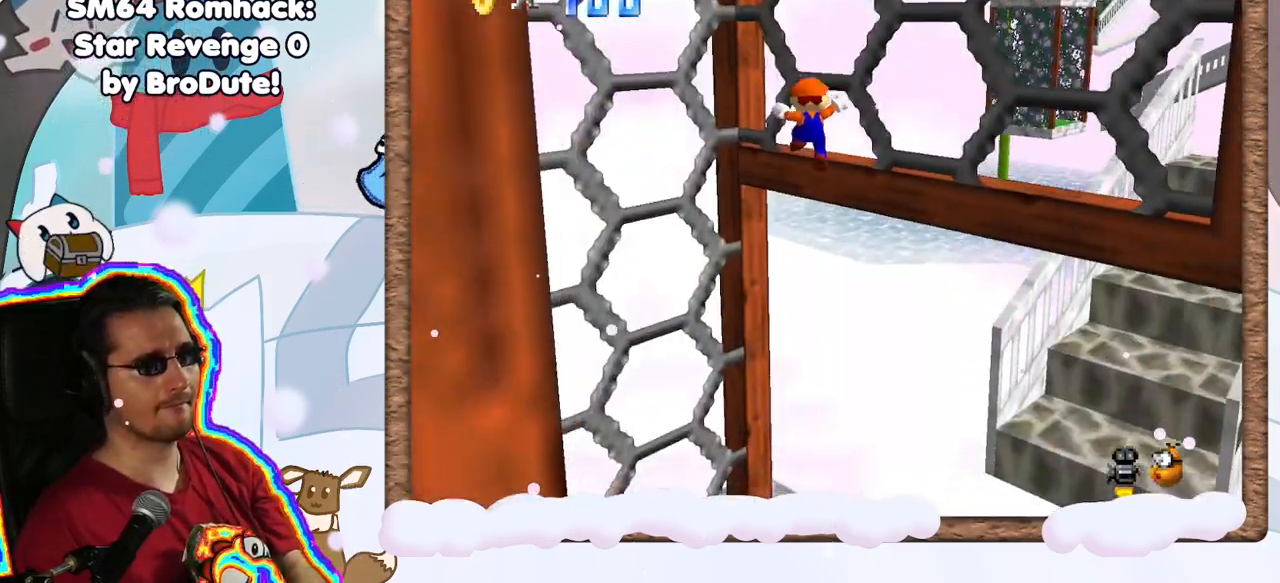
{"dt_ms": 500, "buttons": [], "left_stick": "center", "events": [[83, "A", "down"], [150, "left_stick", "down-right"], [317, "left_stick", "down-left"], [367, "left_stick", "center"], [400, "A", "up"]]}
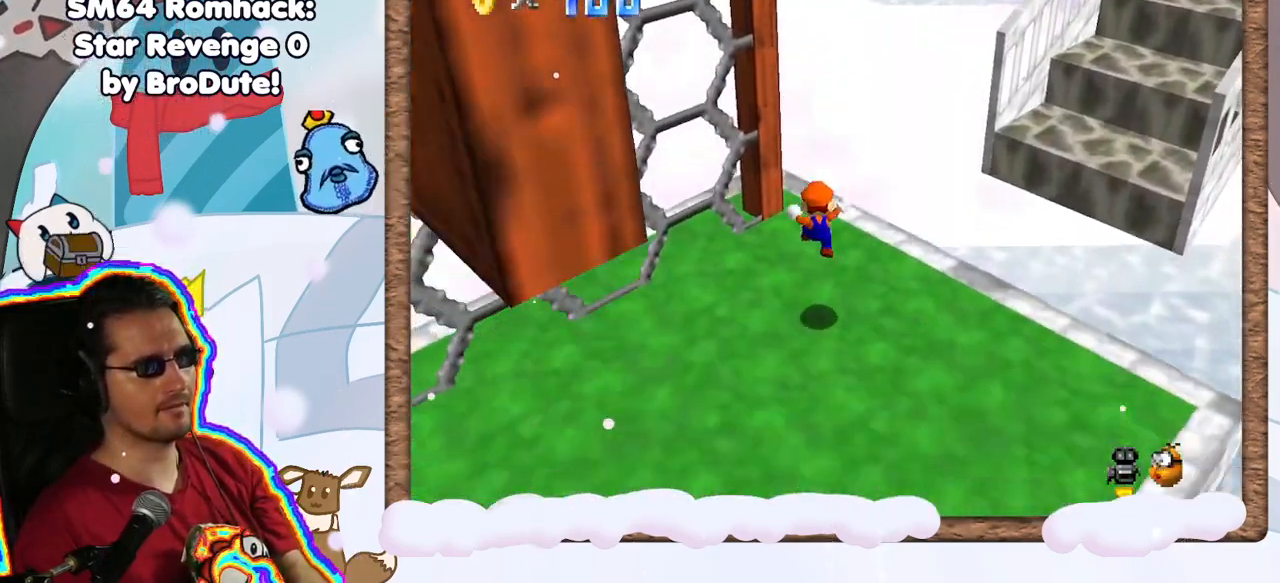
{"dt_ms": 500, "buttons": [], "left_stick": "down-left", "events": [[17, "left_stick", "down"], [450, "left_stick", "down-left"]]}
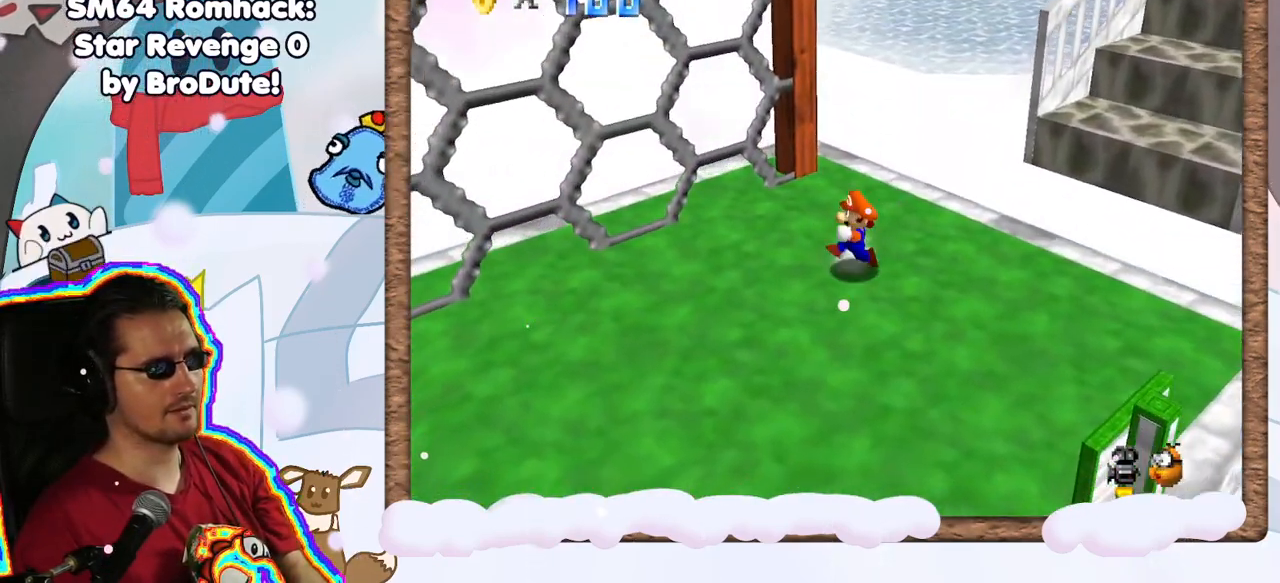
{"dt_ms": 1000, "buttons": [], "left_stick": "down", "events": [[50, "C_RIGHT", "down"], [100, "C_RIGHT", "up"], [117, "DPAD_DOWN", "down"], [117, "DPAD_LEFT", "down"], [383, "DPAD_DOWN", "up"], [383, "DPAD_LEFT", "up"], [417, "left_stick", "left"], [483, "DPAD_UP", "down"], [500, "DPAD_LEFT", "down"], [533, "DPAD_UP", "up"], [683, "DPAD_LEFT", "up"], [717, "left_stick", "down-left"], [750, "DPAD_UP", "down"], [833, "DPAD_UP", "up"], [833, "left_stick", "down"], [900, "DPAD_DOWN", "down"], [950, "DPAD_DOWN", "up"]]}
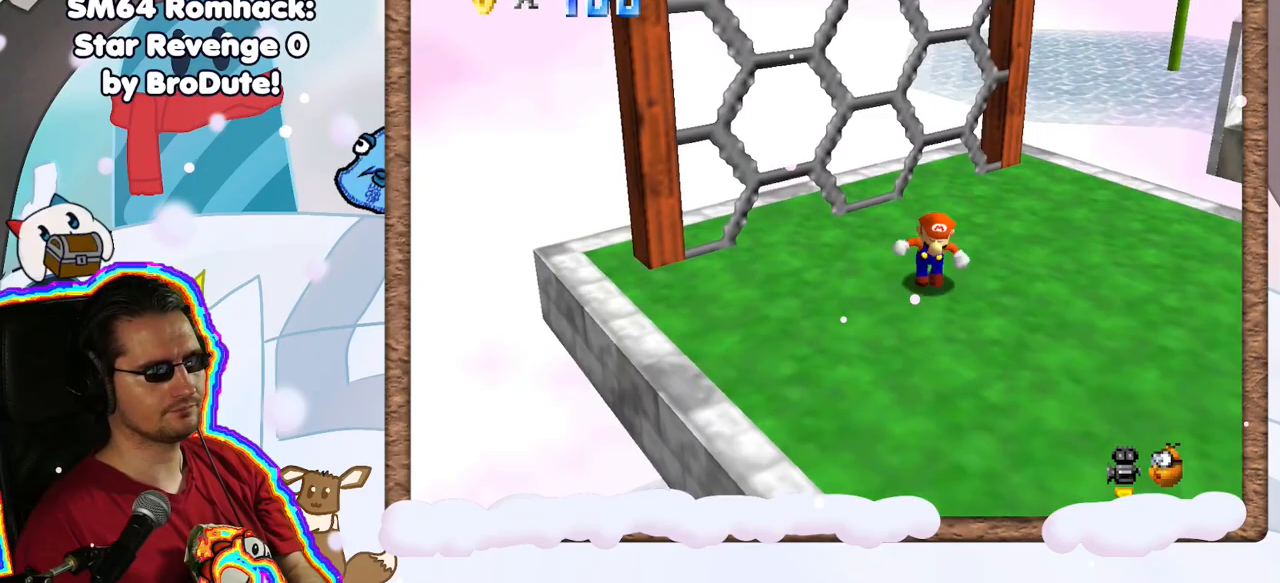
{"dt_ms": 500, "buttons": [], "left_stick": "up", "events": [[100, "left_stick", "up"]]}
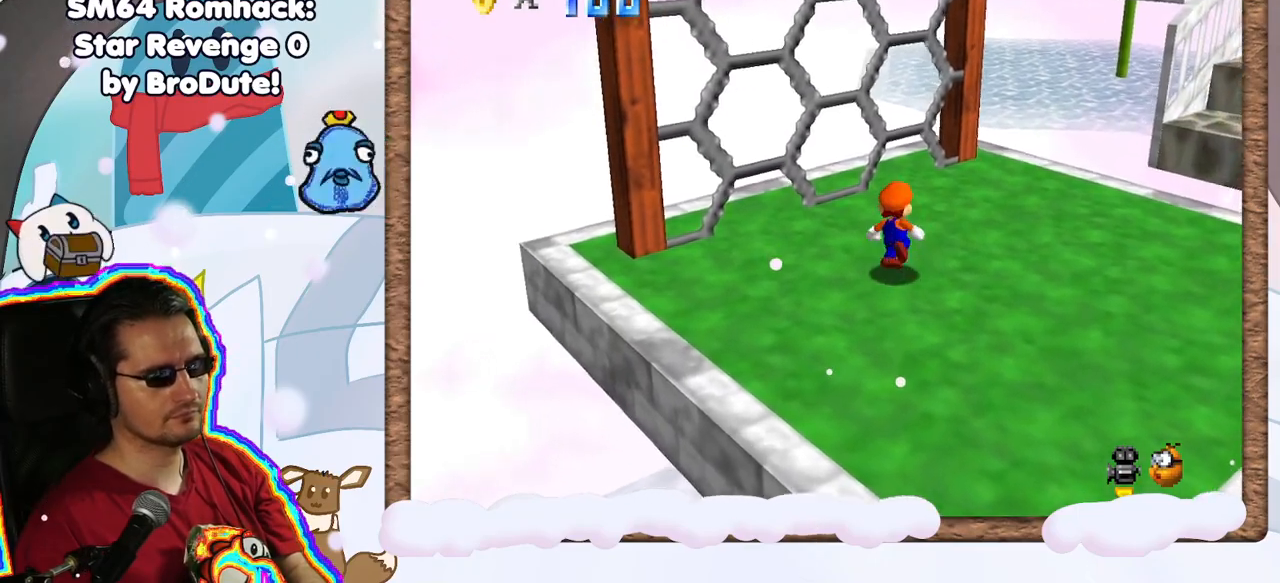
{"dt_ms": 500, "buttons": ["A"], "left_stick": "up-left", "events": [[33, "A", "down"], [250, "left_stick", "up-left"]]}
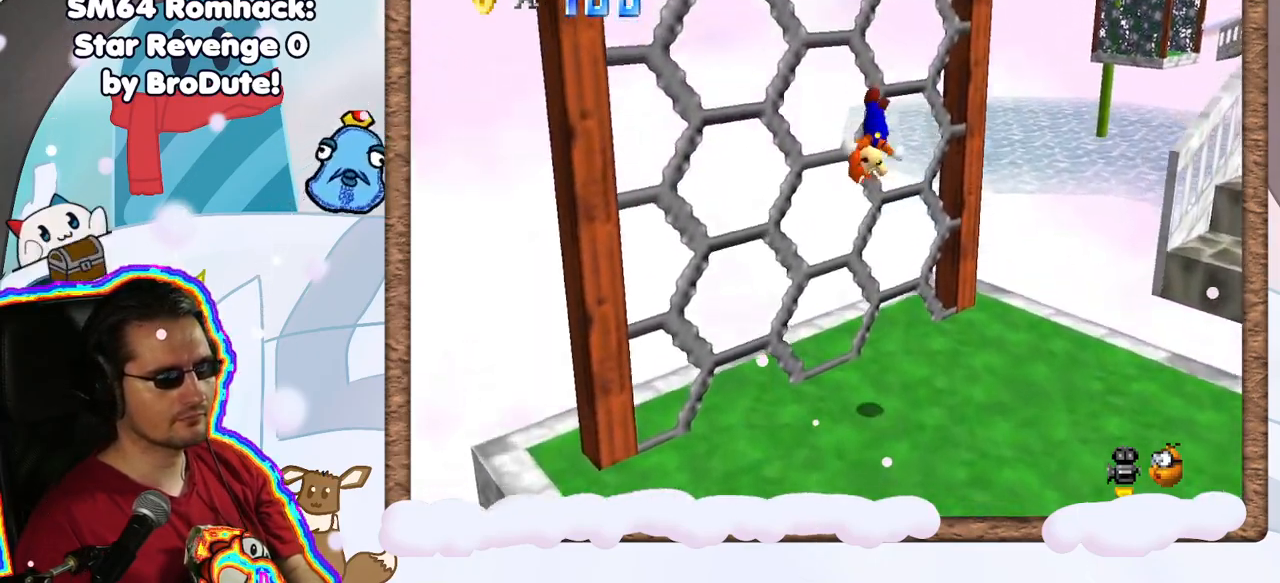
{"dt_ms": 500, "buttons": ["A"], "left_stick": "right", "events": [[67, "A", "up"], [250, "A", "down"], [283, "left_stick", "up-right"], [467, "left_stick", "right"]]}
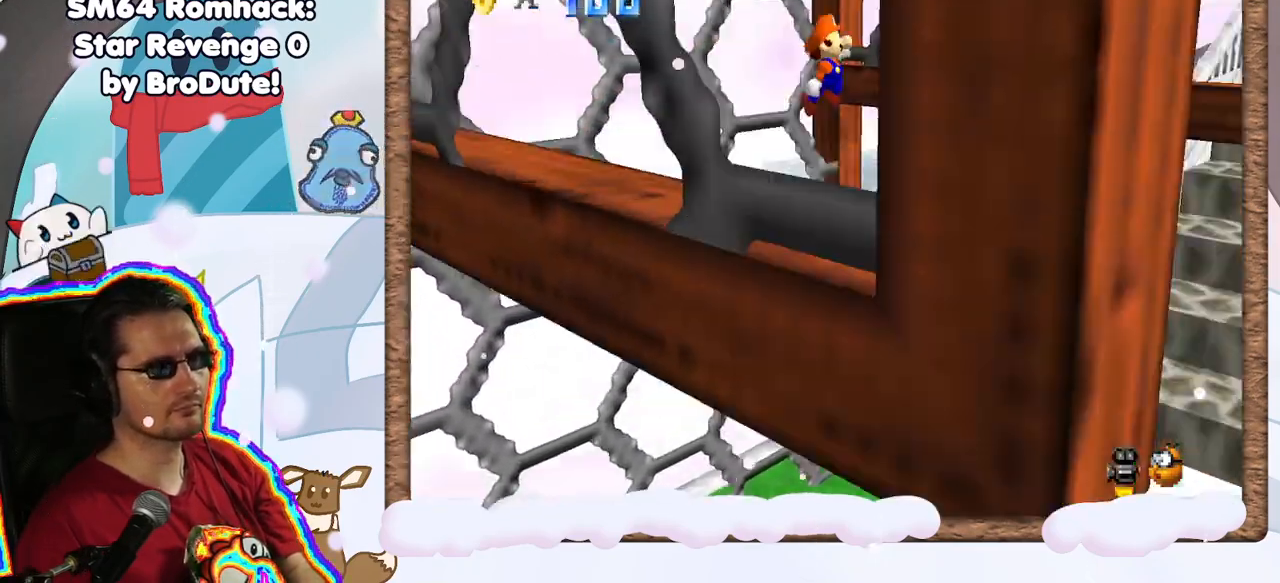
{"dt_ms": 500, "buttons": ["A"], "left_stick": "down-right", "events": [[217, "A", "up"], [400, "A", "down"], [450, "left_stick", "down-right"]]}
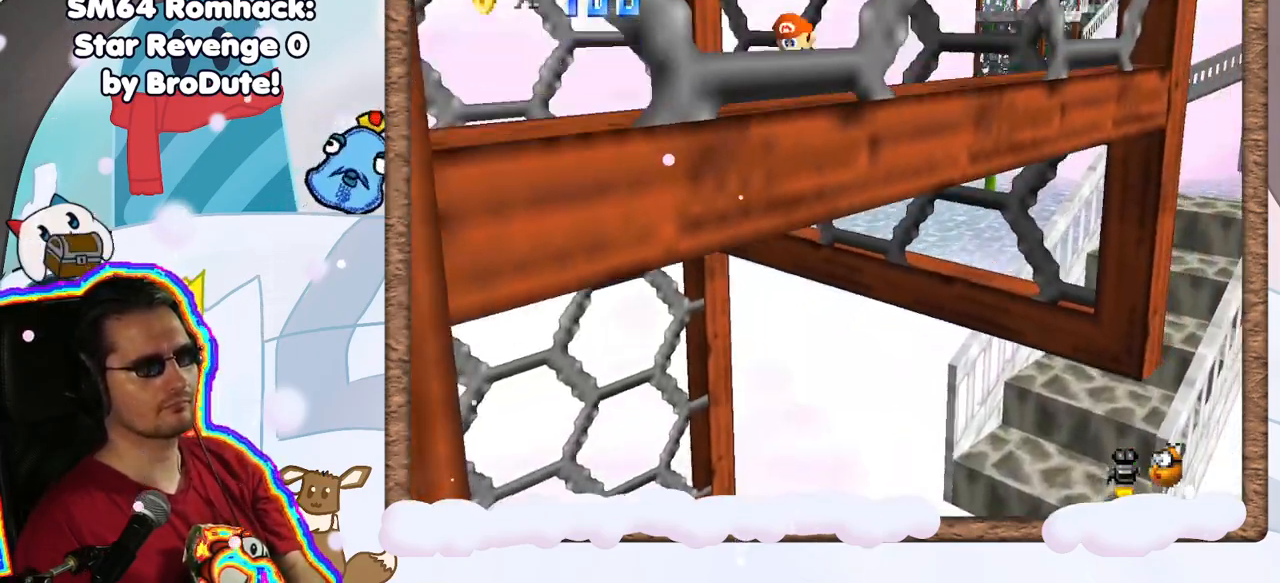
{"dt_ms": 500, "buttons": ["A"], "left_stick": "down", "events": [[17, "left_stick", "down"], [183, "DPAD_LEFT", "down"], [267, "DPAD_LEFT", "up"]]}
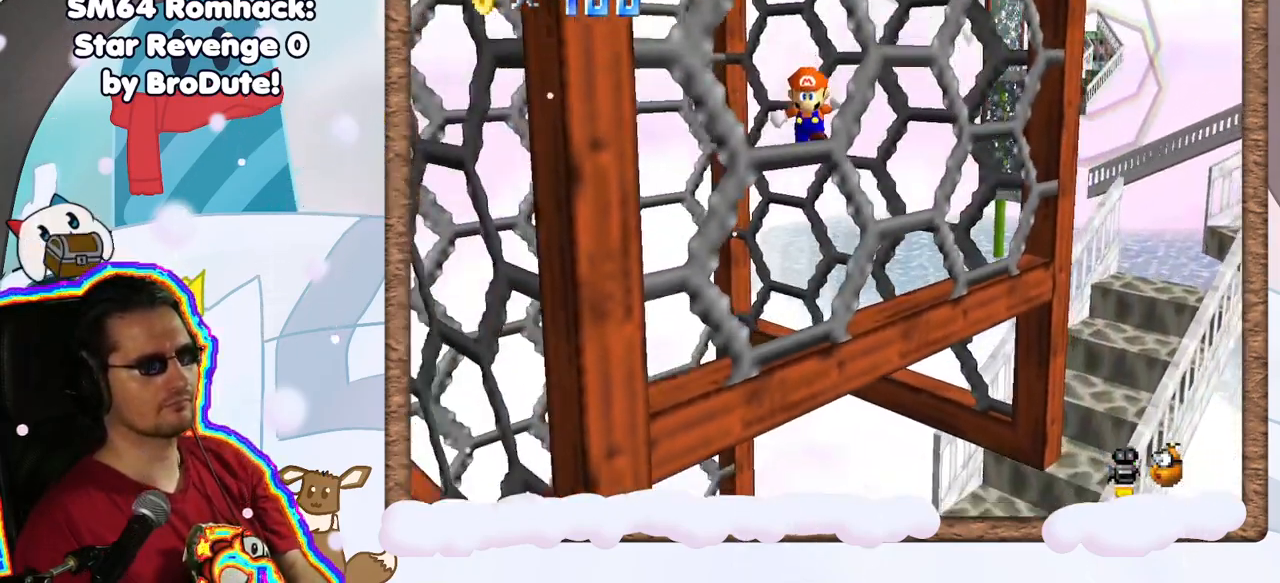
{"dt_ms": 500, "buttons": ["A"], "left_stick": "left", "events": [[17, "A", "up"], [267, "A", "down"], [317, "left_stick", "left"]]}
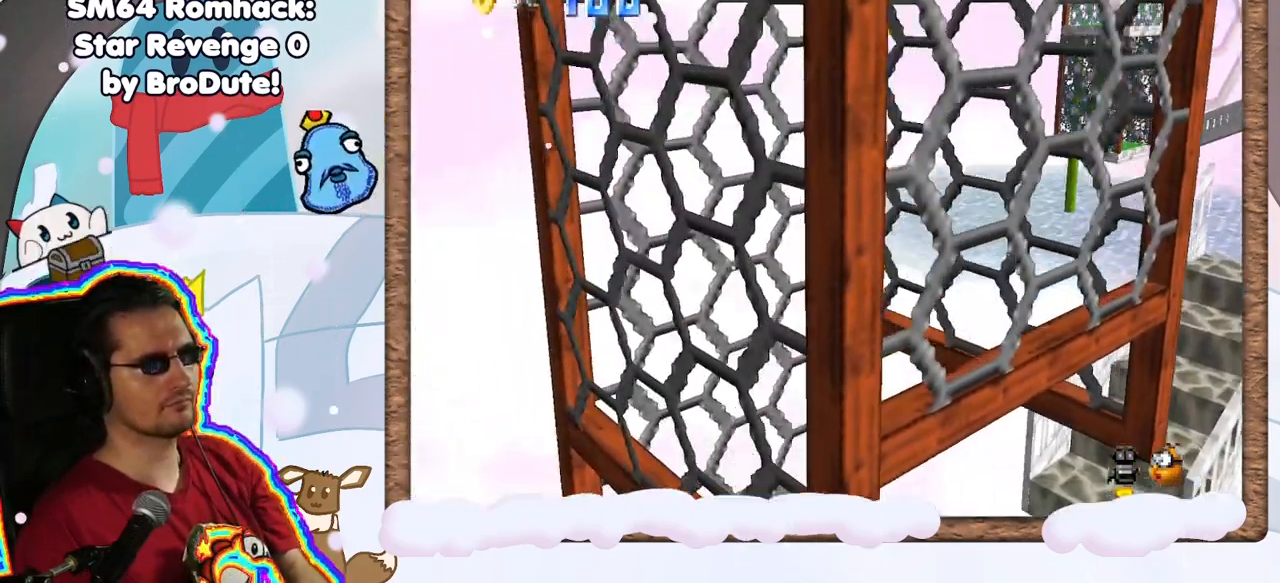
{"dt_ms": 500, "buttons": ["A", "DPAD_DOWN"], "left_stick": "up", "events": [[200, "A", "up"], [333, "DPAD_UP", "down"], [383, "A", "down"], [417, "DPAD_UP", "up"], [483, "left_stick", "up"], [500, "DPAD_DOWN", "down"]]}
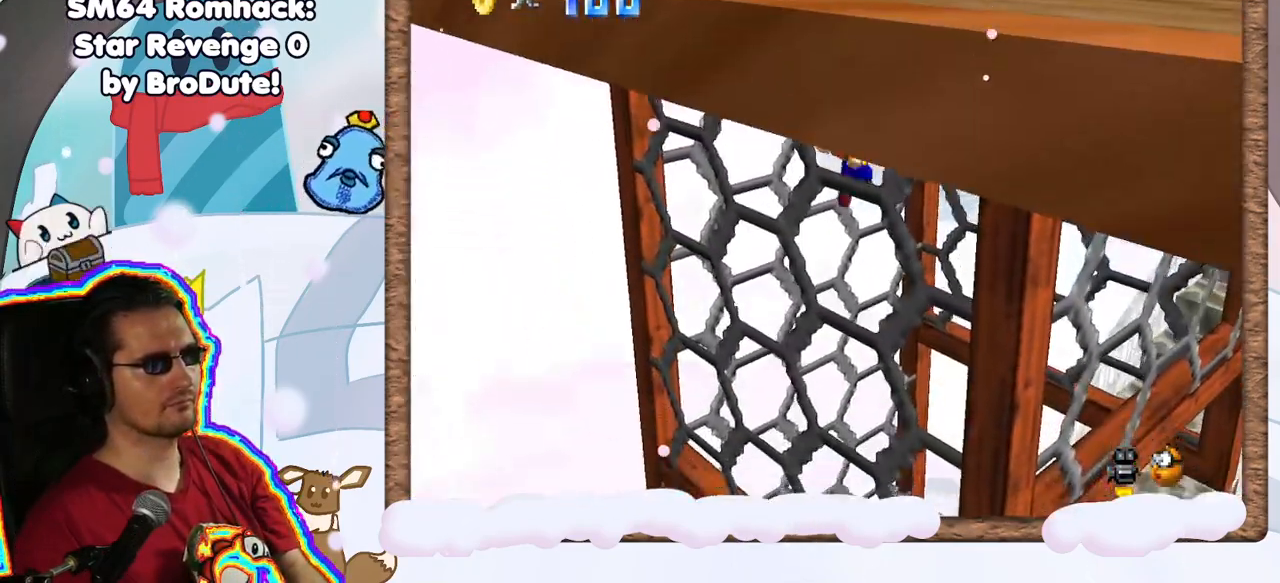
{"dt_ms": 500, "buttons": [], "left_stick": "center", "events": [[83, "DPAD_DOWN", "up"], [183, "left_stick", "up-left"], [300, "A", "up"], [383, "left_stick", "center"]]}
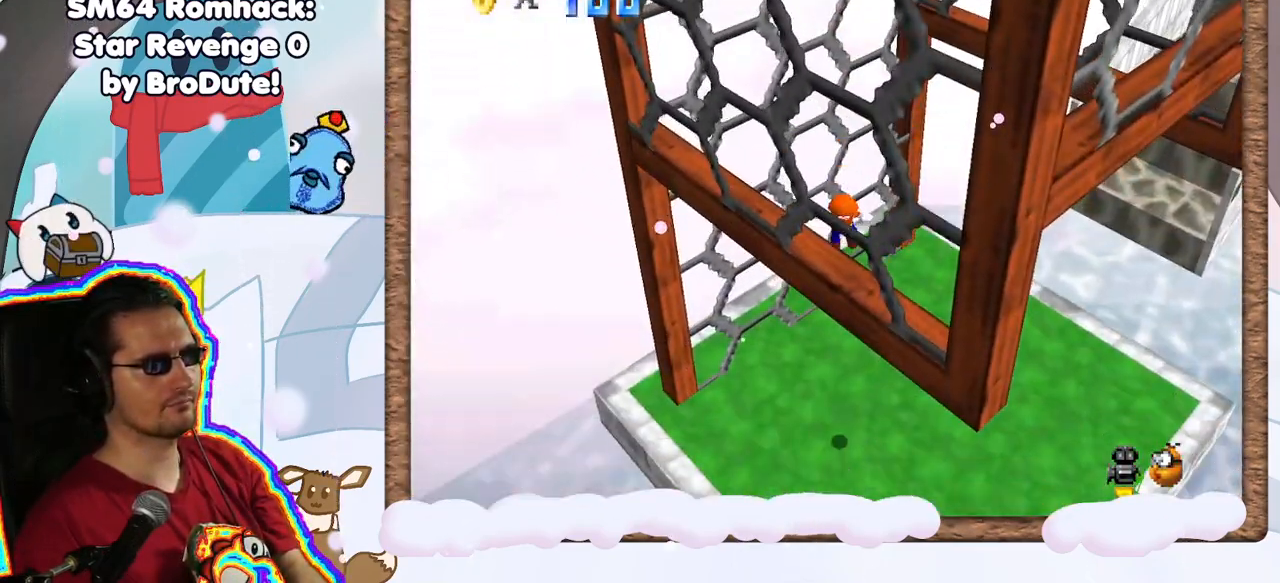
{"dt_ms": 500, "buttons": [], "left_stick": "up-right", "events": [[83, "left_stick", "down"], [133, "left_stick", "down-right"], [333, "left_stick", "right"], [483, "left_stick", "up-right"]]}
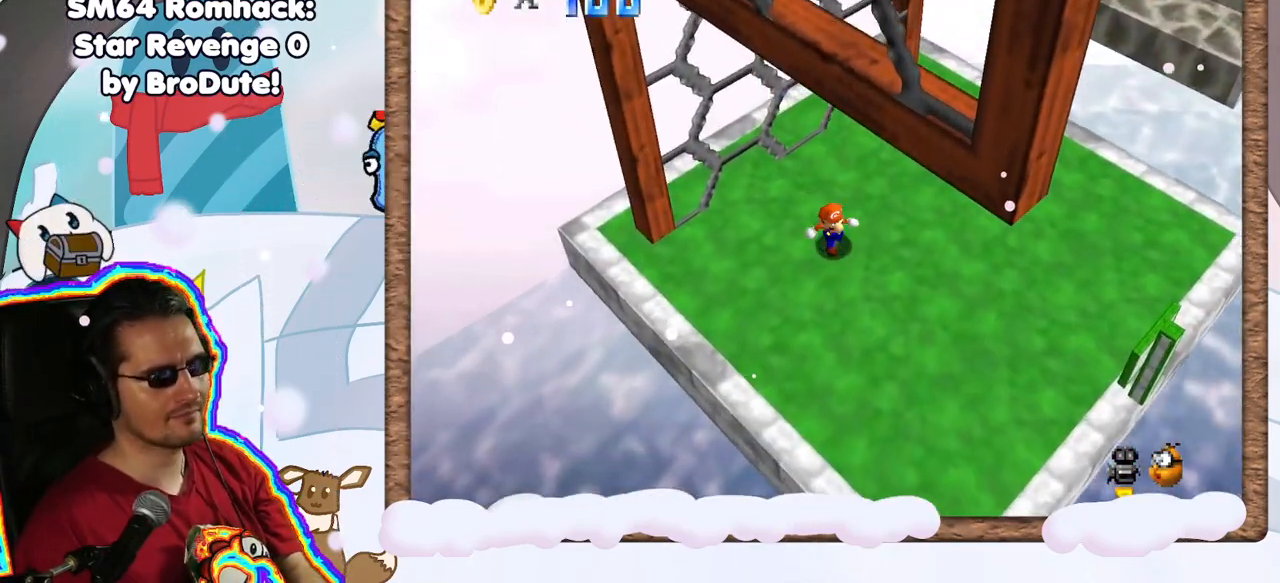
{"dt_ms": 500, "buttons": [], "left_stick": "up", "events": [[150, "left_stick", "up"]]}
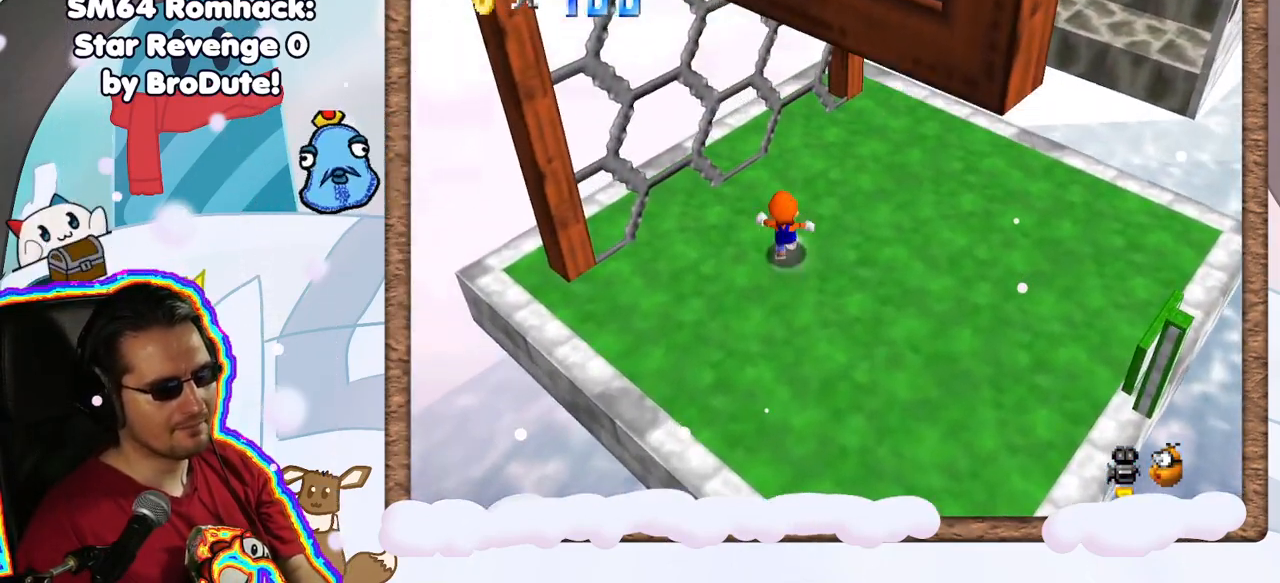
{"dt_ms": 500, "buttons": [], "left_stick": "down", "events": [[117, "left_stick", "up-right"], [267, "left_stick", "down-right"], [317, "left_stick", "down"]]}
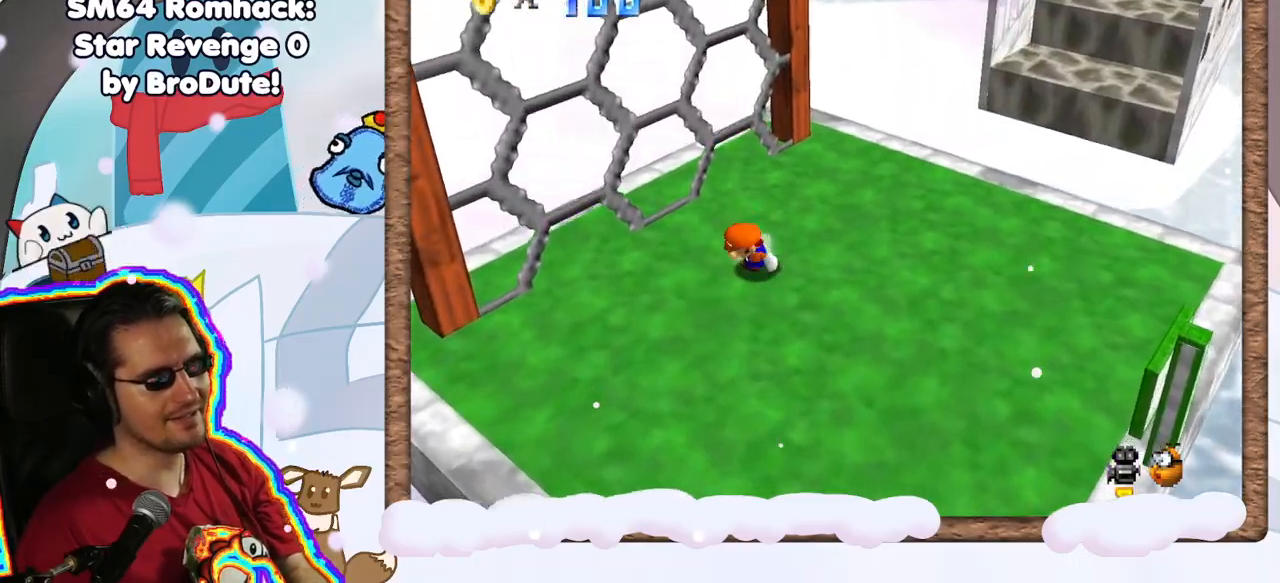
{"dt_ms": 500, "buttons": ["A"], "left_stick": "up", "events": [[33, "left_stick", "up-left"], [83, "left_stick", "up"], [200, "A", "down"]]}
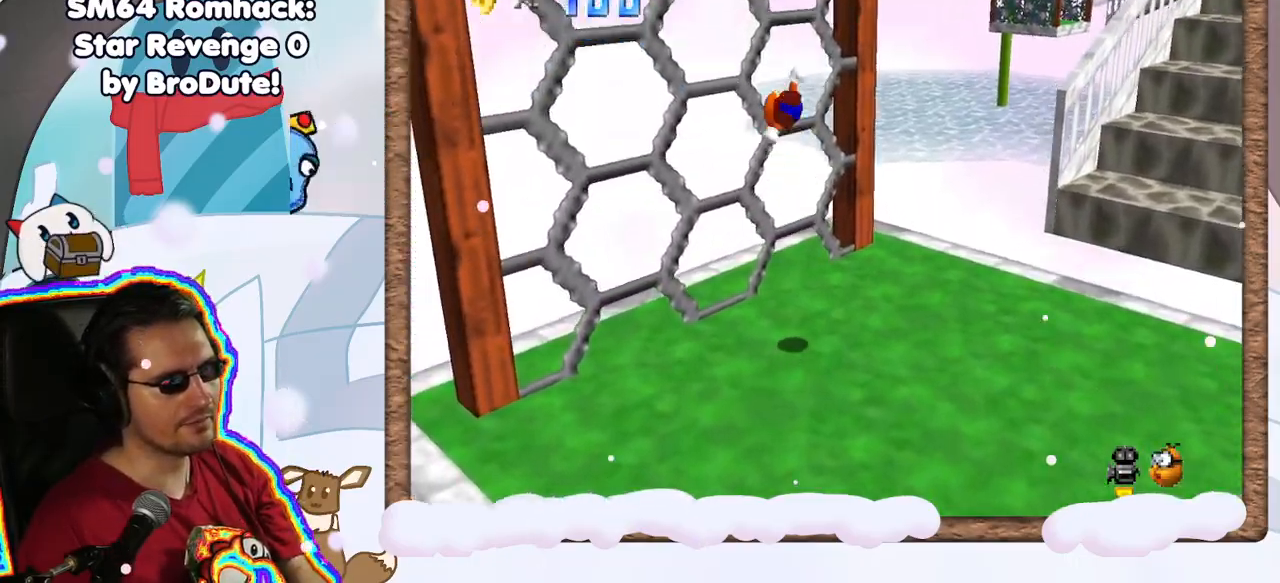
{"dt_ms": 500, "buttons": ["A"], "left_stick": "up-right", "events": [[67, "left_stick", "up-left"], [150, "A", "up"], [383, "A", "down"], [450, "left_stick", "up-right"]]}
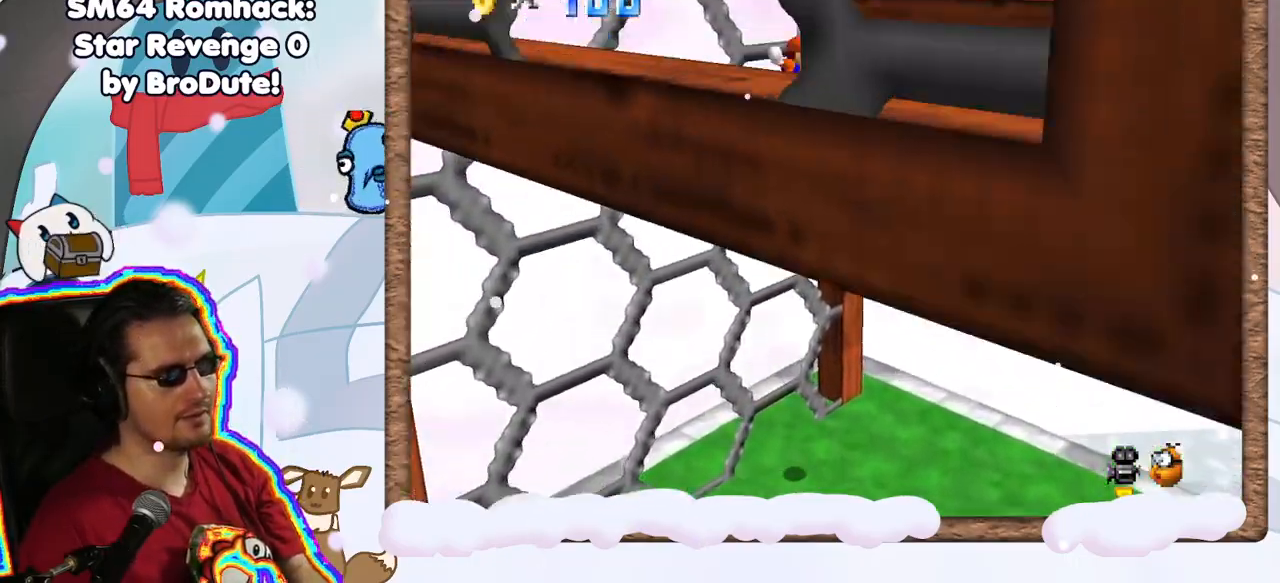
{"dt_ms": 500, "buttons": ["A"], "left_stick": "down-right", "events": [[67, "left_stick", "right"], [283, "A", "up"], [483, "A", "down"], [483, "left_stick", "down-right"]]}
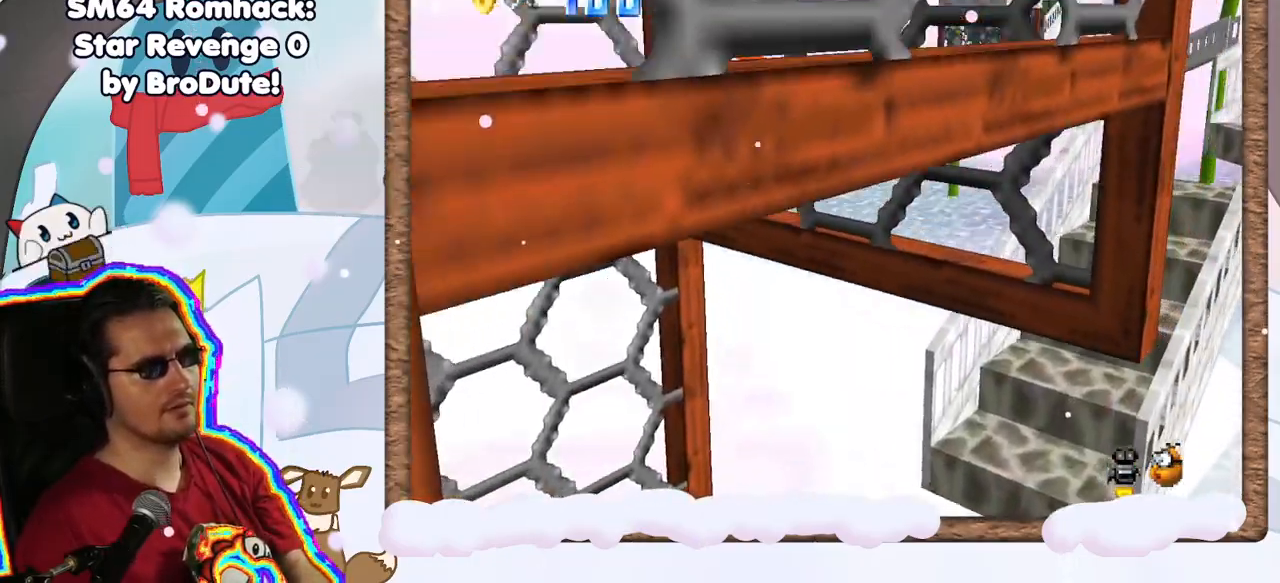
{"dt_ms": 500, "buttons": ["A"], "left_stick": "down", "events": [[150, "left_stick", "down"]]}
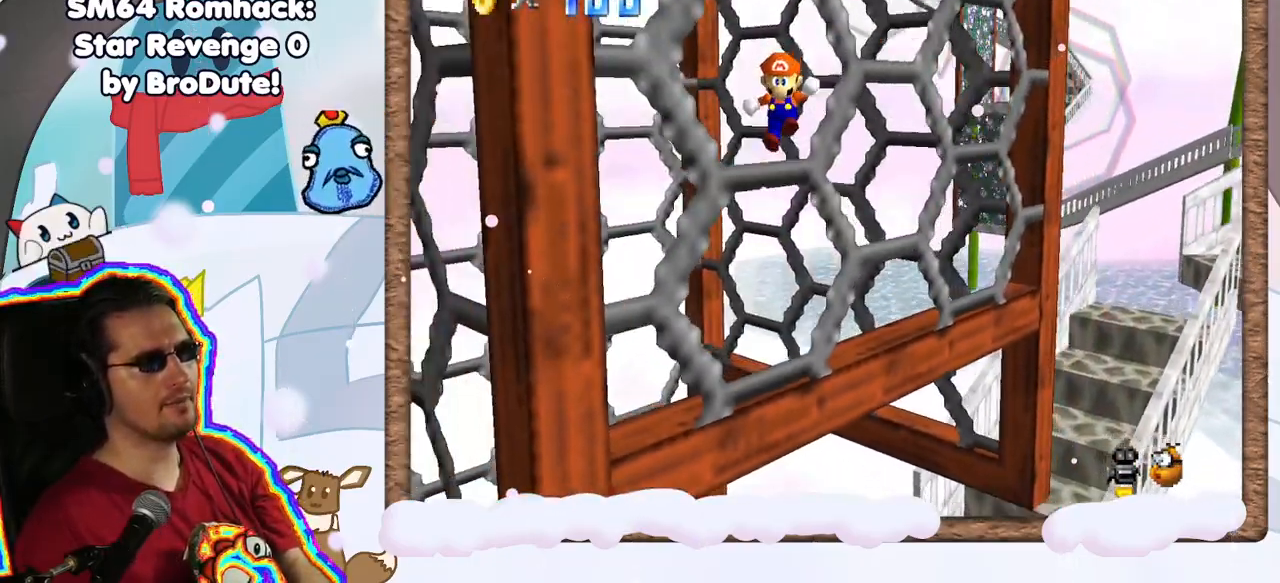
{"dt_ms": 500, "buttons": ["A"], "left_stick": "left", "events": [[33, "A", "up"], [283, "A", "down"], [350, "left_stick", "left"]]}
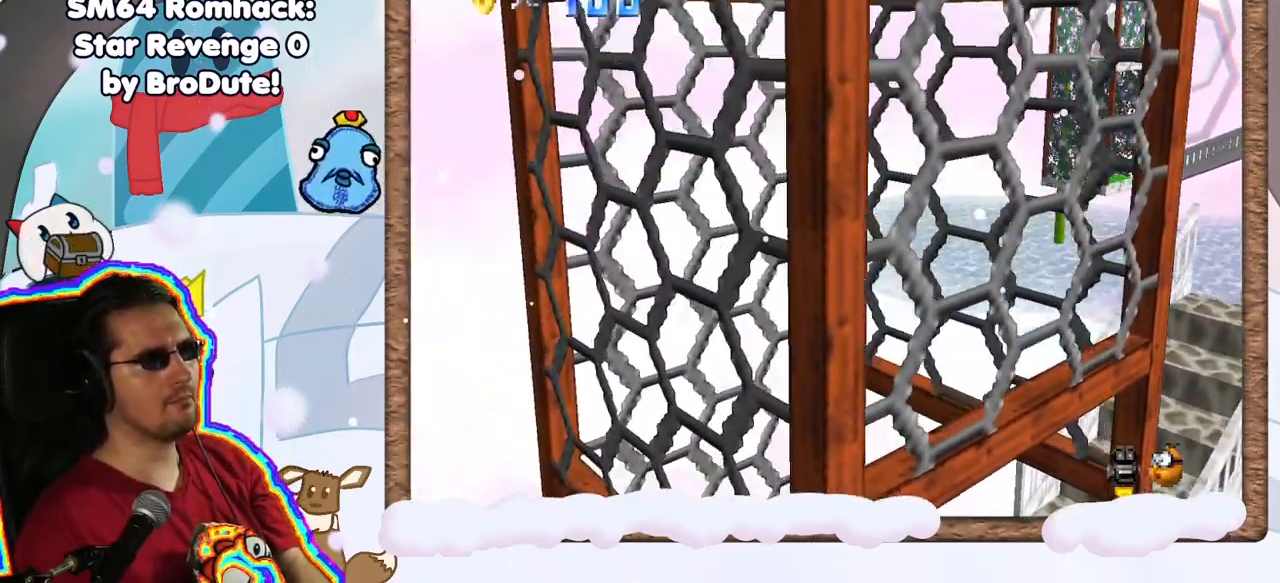
{"dt_ms": 500, "buttons": ["A"], "left_stick": "up", "events": [[233, "A", "up"], [367, "A", "down"], [483, "left_stick", "up"]]}